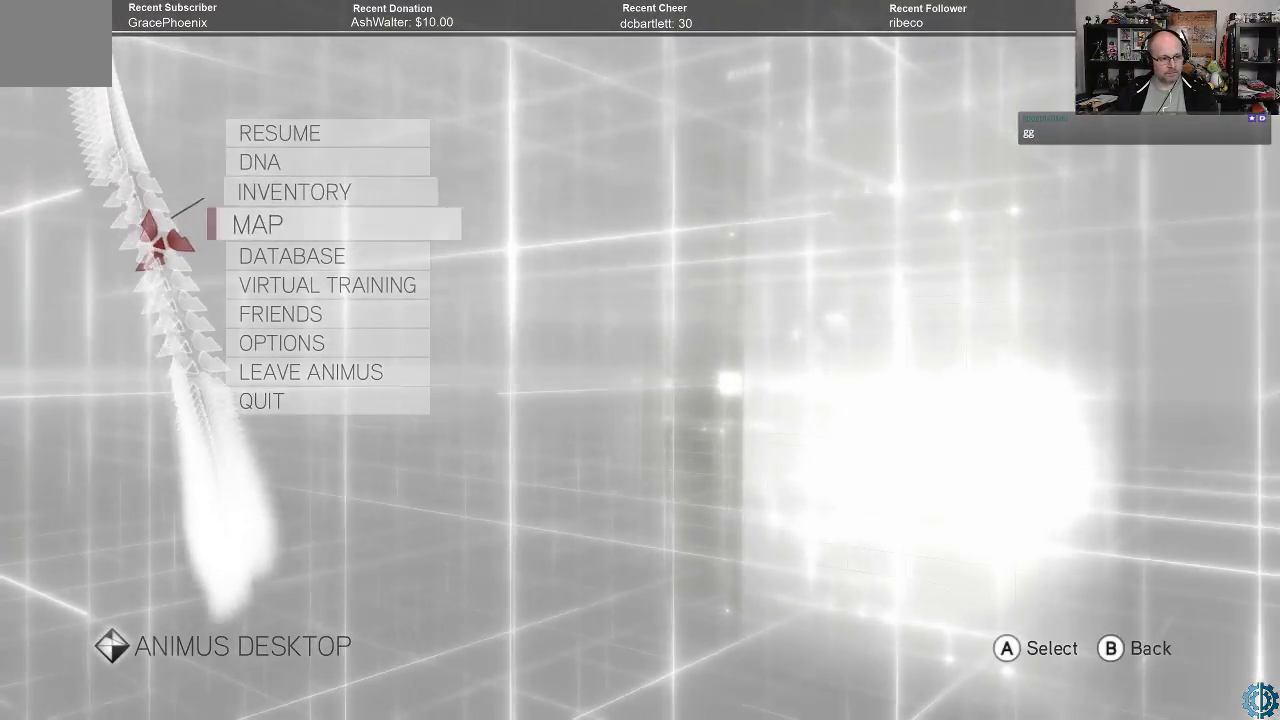
Gameplay with a controller (Xbox layout); each line is a JSON object with the inputs held at the frame after it. "events" lists button and stick changes between this image and that frame as [ms after this image, input, new state], when the widget could be followed in between.
{"buttons": [], "left_stick": "center", "right_stick": "center", "events": [[33, "left_stick", "center"], [233, "A", "down"], [267, "A", "up"]]}
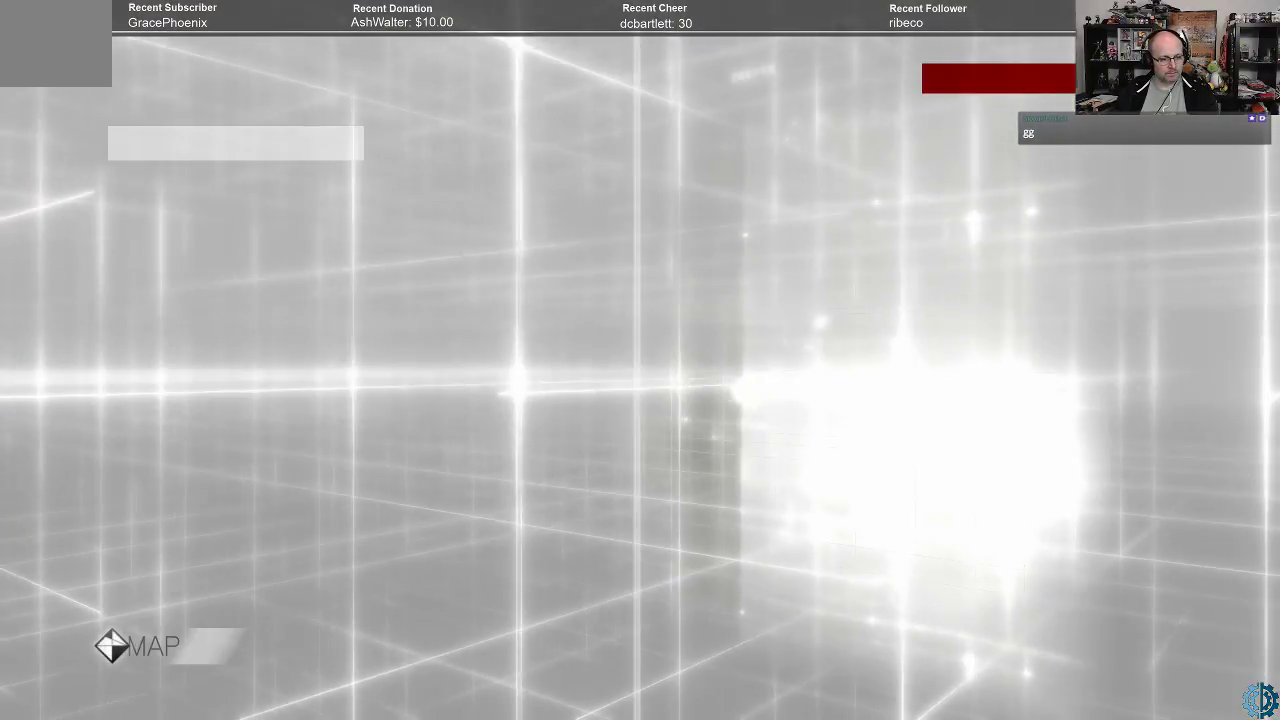
{"buttons": [], "left_stick": "center", "right_stick": "center", "events": []}
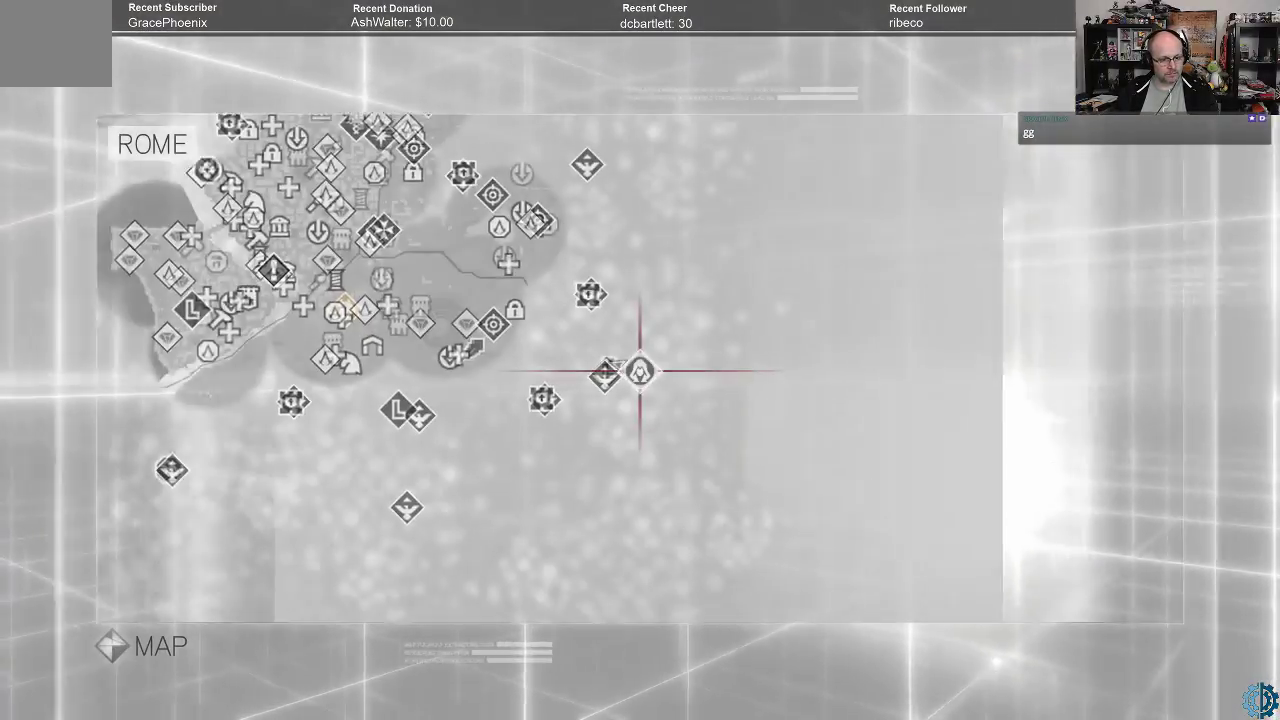
{"buttons": [], "left_stick": "center", "right_stick": "center", "events": []}
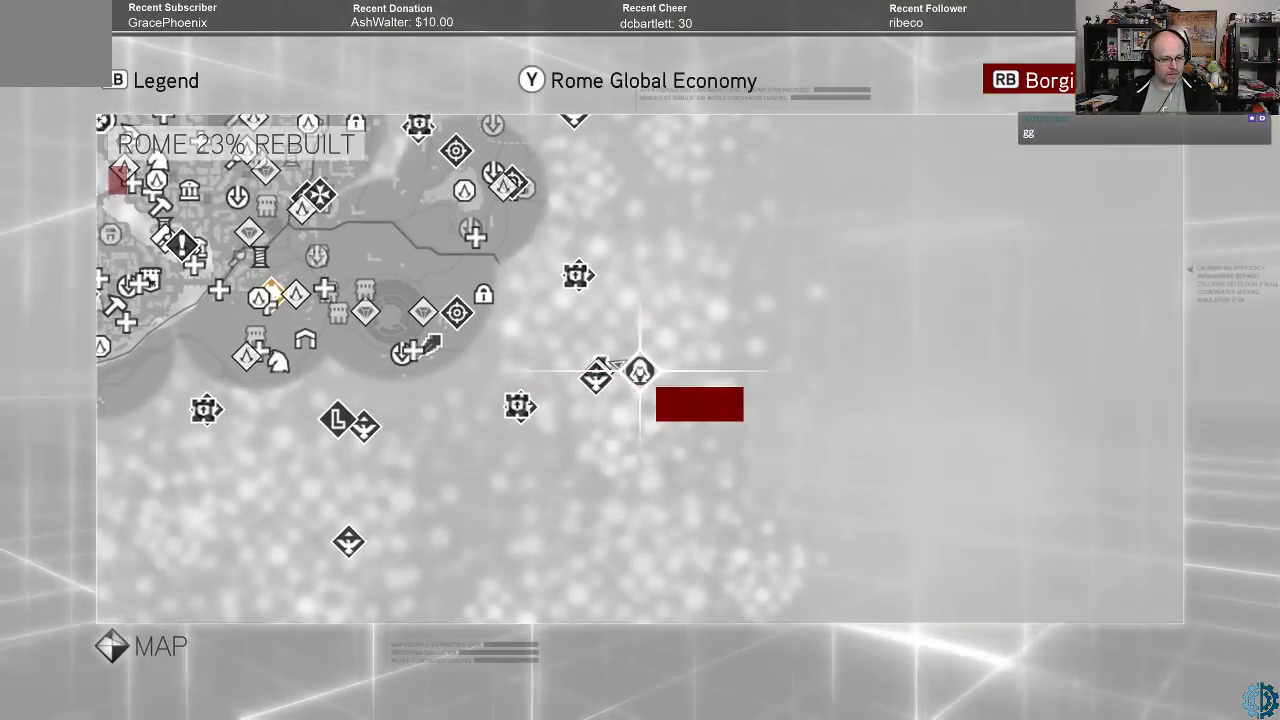
{"buttons": [], "left_stick": "center", "right_stick": "center", "events": [[200, "left_stick", "left"], [433, "left_stick", "center"]]}
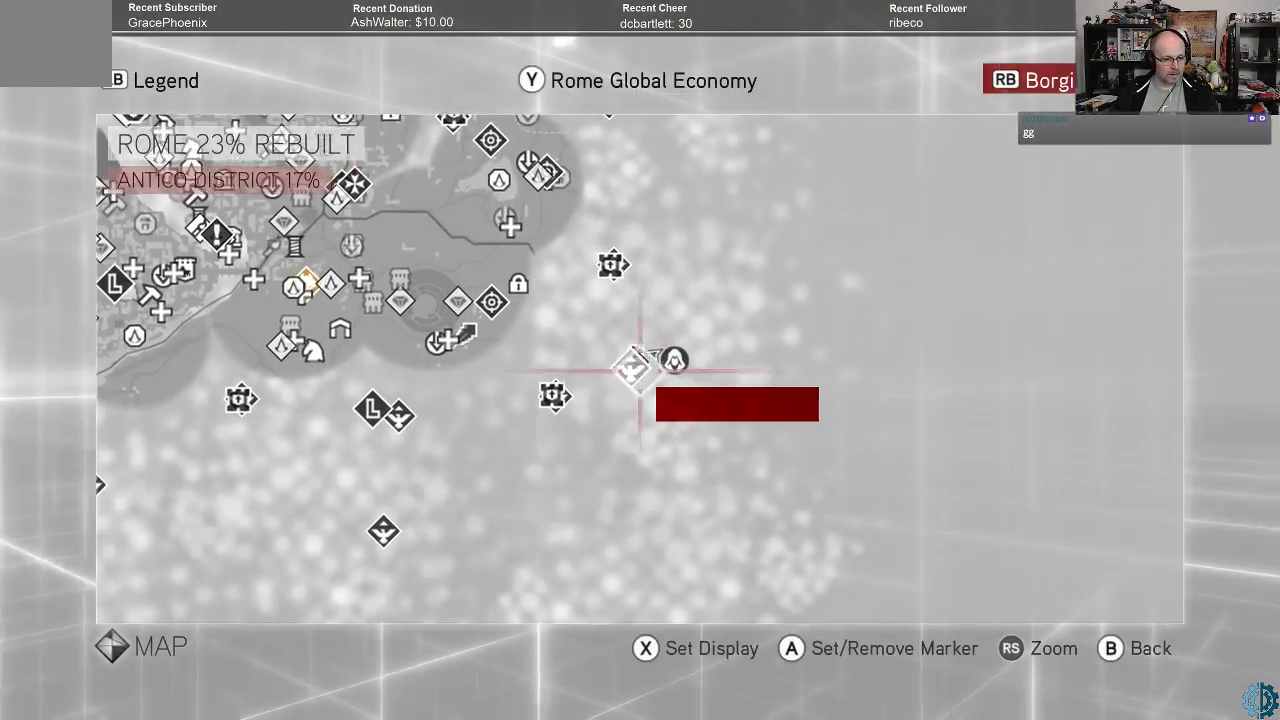
{"buttons": [], "left_stick": "left", "right_stick": "center", "events": [[433, "left_stick", "left"]]}
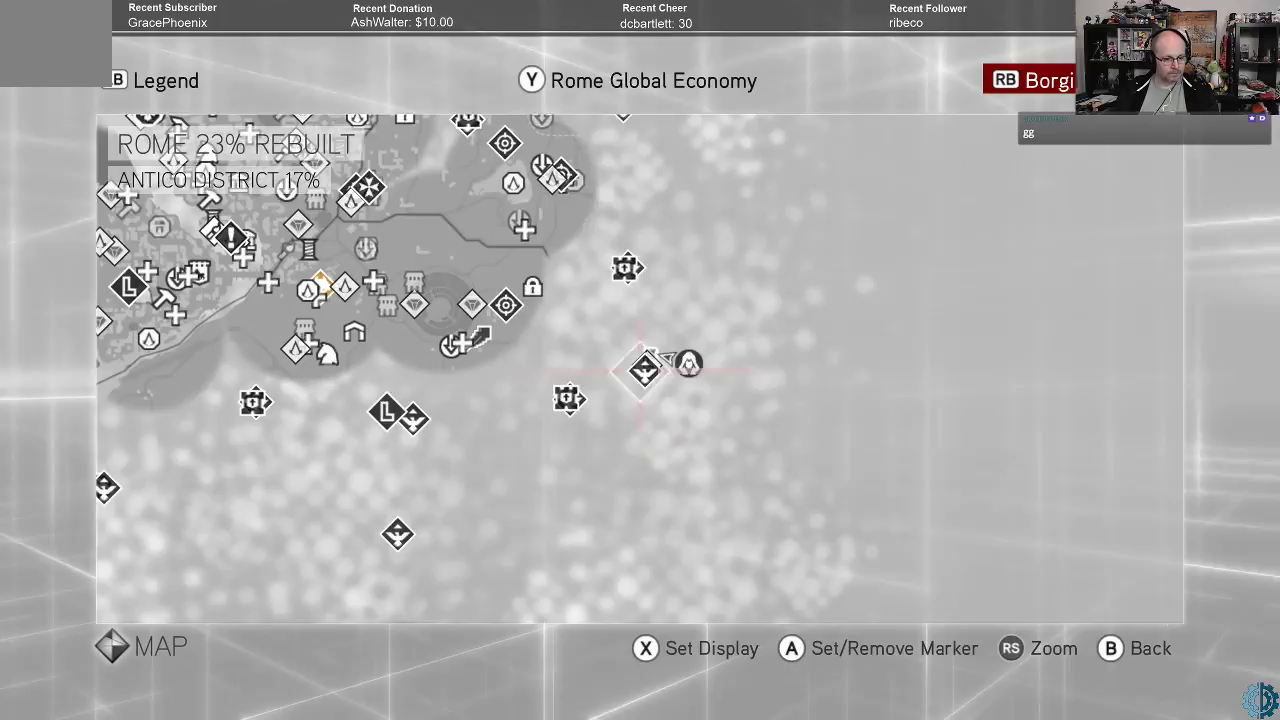
{"buttons": [], "left_stick": "left", "right_stick": "center", "events": [[400, "left_stick", "center"], [500, "left_stick", "left"]]}
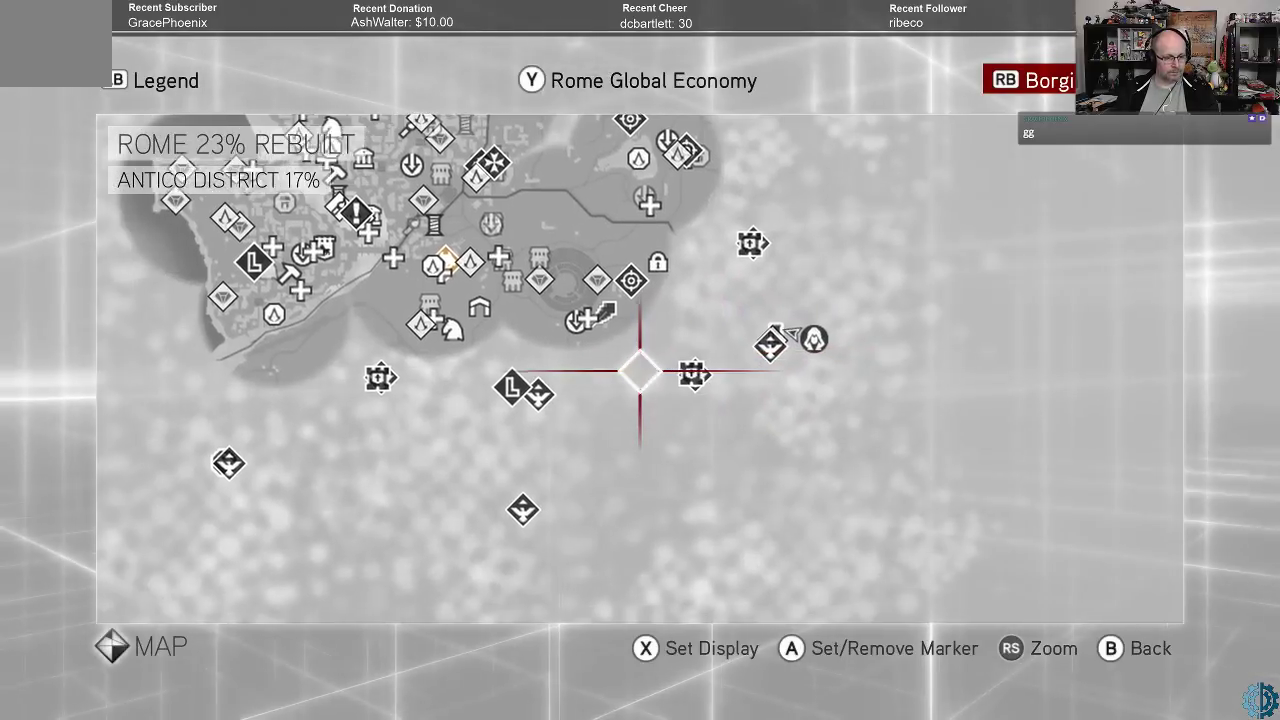
{"buttons": [], "left_stick": "center", "right_stick": "center", "events": [[433, "left_stick", "center"]]}
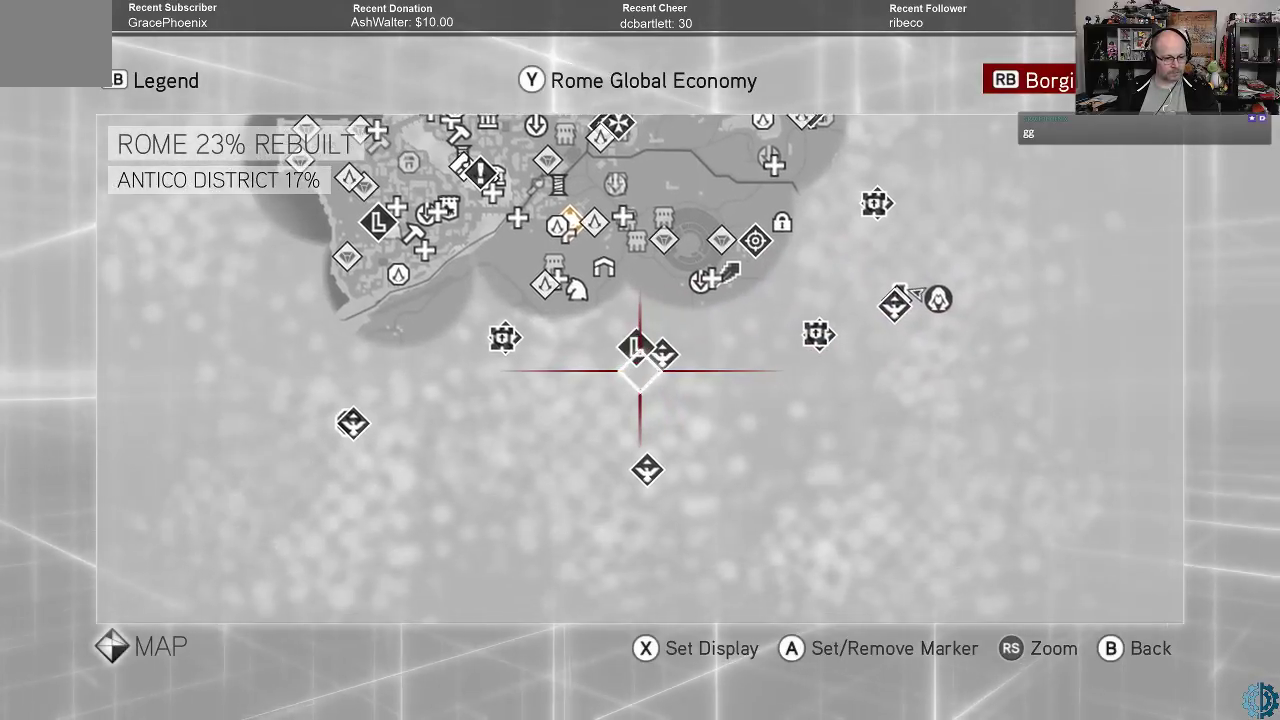
{"buttons": [], "left_stick": "center", "right_stick": "center", "events": [[233, "left_stick", "up"], [400, "left_stick", "center"]]}
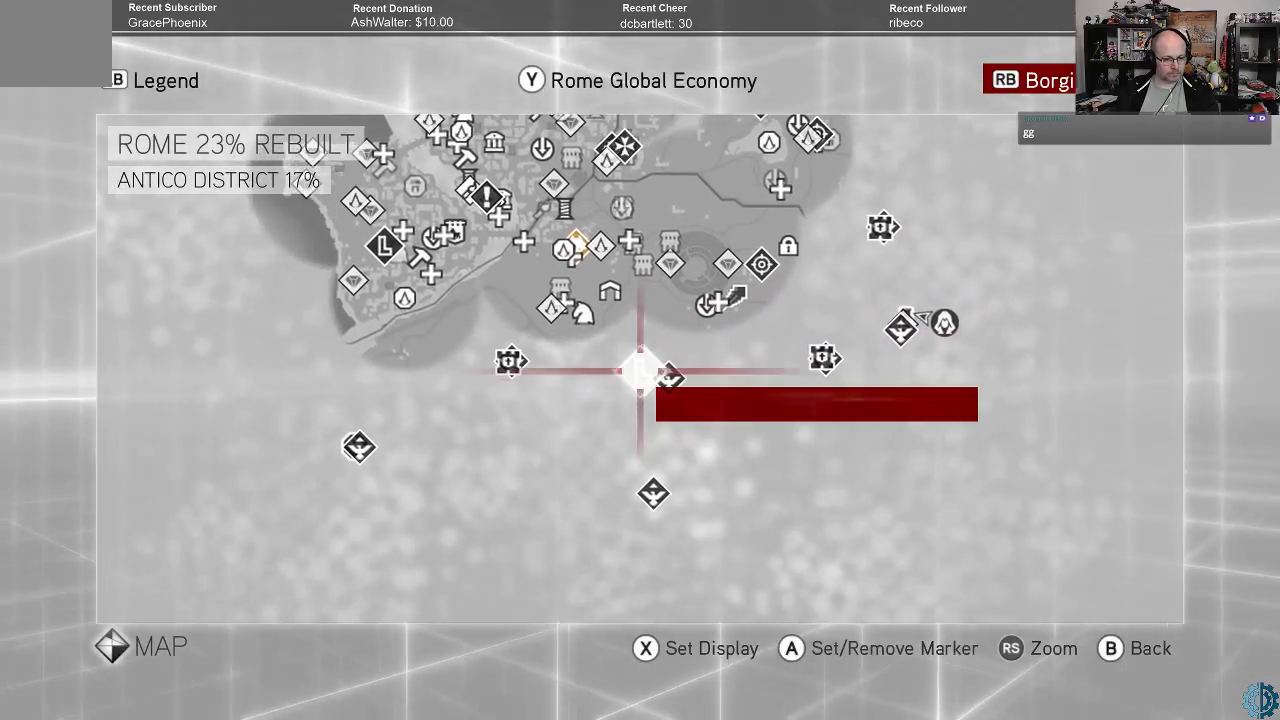
{"buttons": [], "left_stick": "center", "right_stick": "center", "events": []}
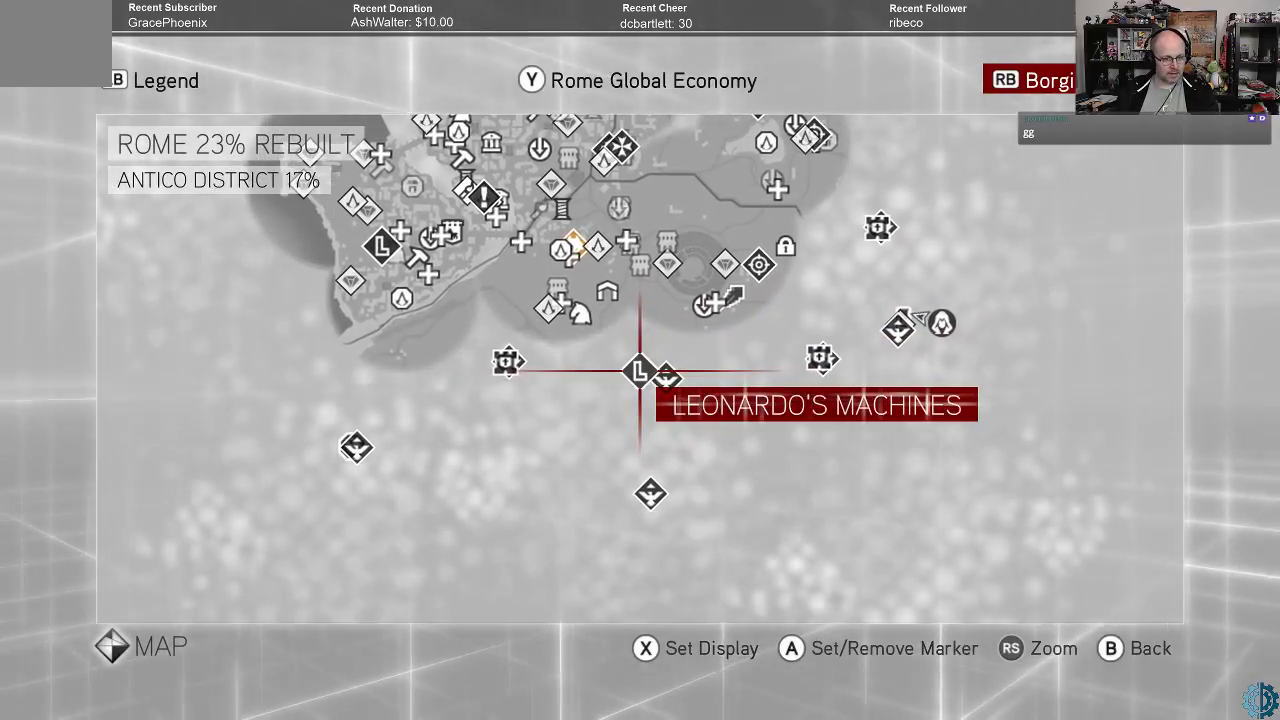
{"buttons": [], "left_stick": "center", "right_stick": "center", "events": []}
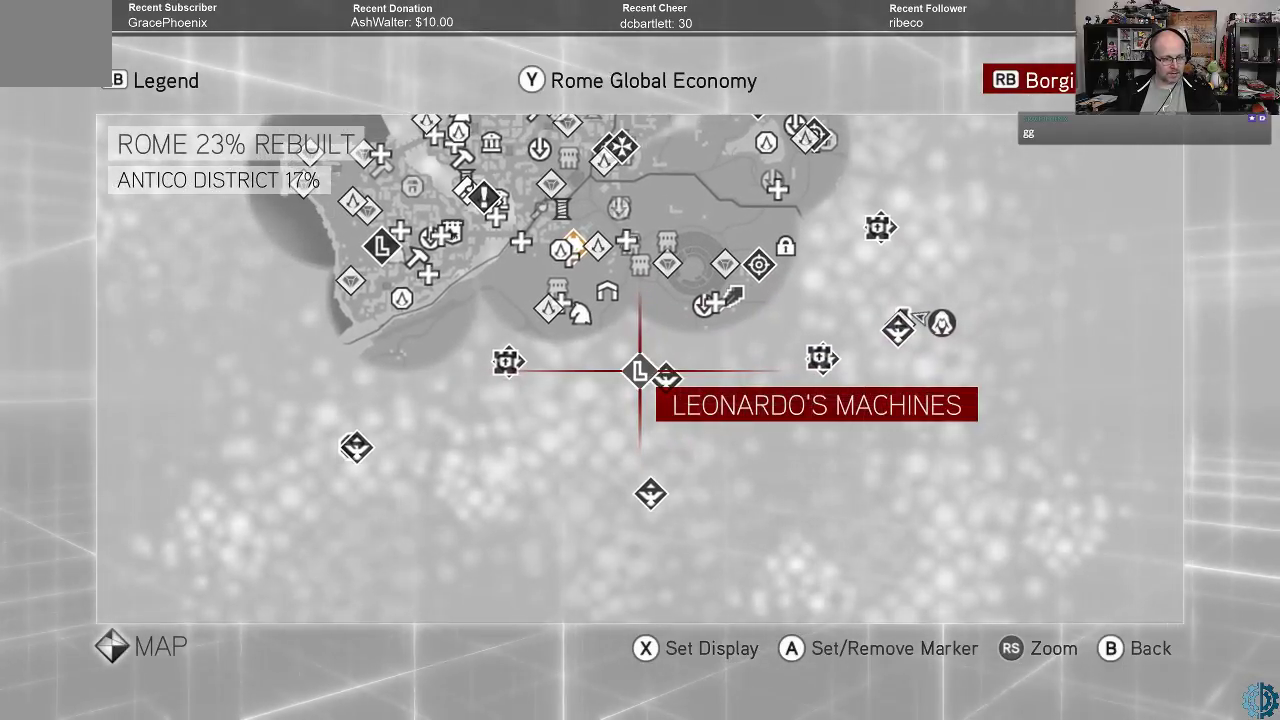
{"buttons": [], "left_stick": "left", "right_stick": "center", "events": [[367, "left_stick", "left"]]}
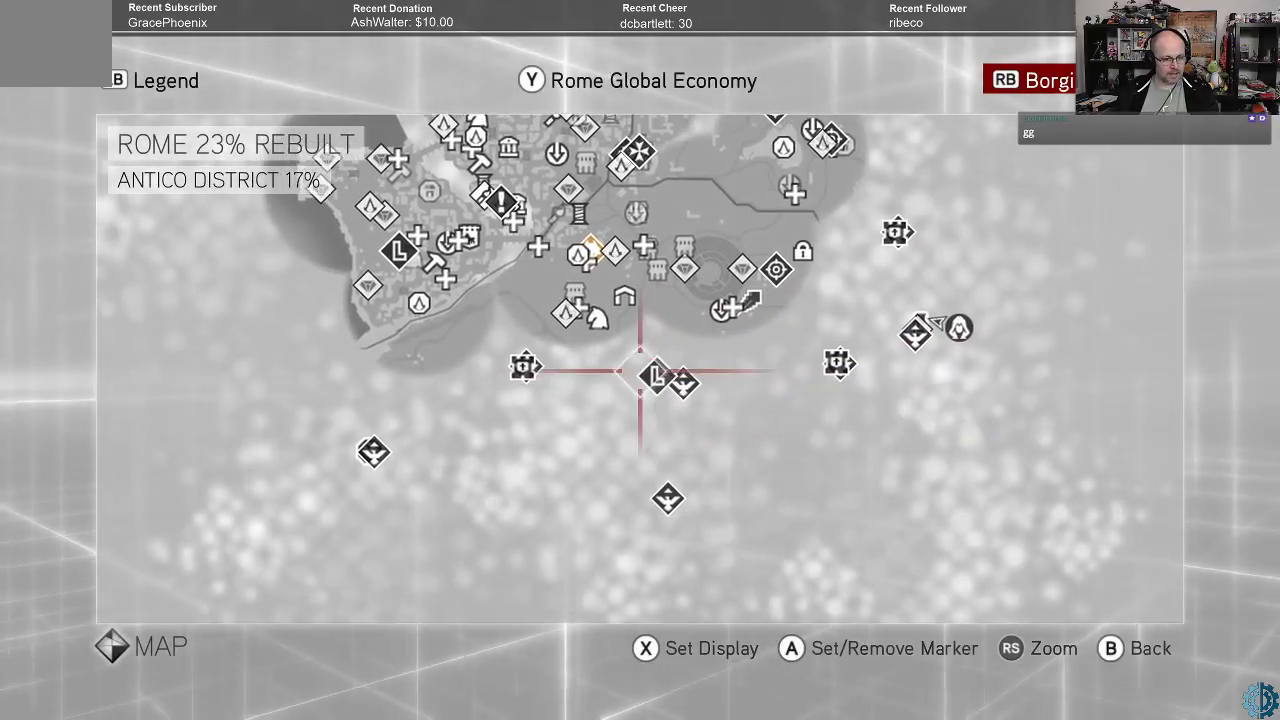
{"buttons": [], "left_stick": "right", "right_stick": "center", "events": [[67, "left_stick", "up-left"], [333, "left_stick", "center"], [500, "left_stick", "right"]]}
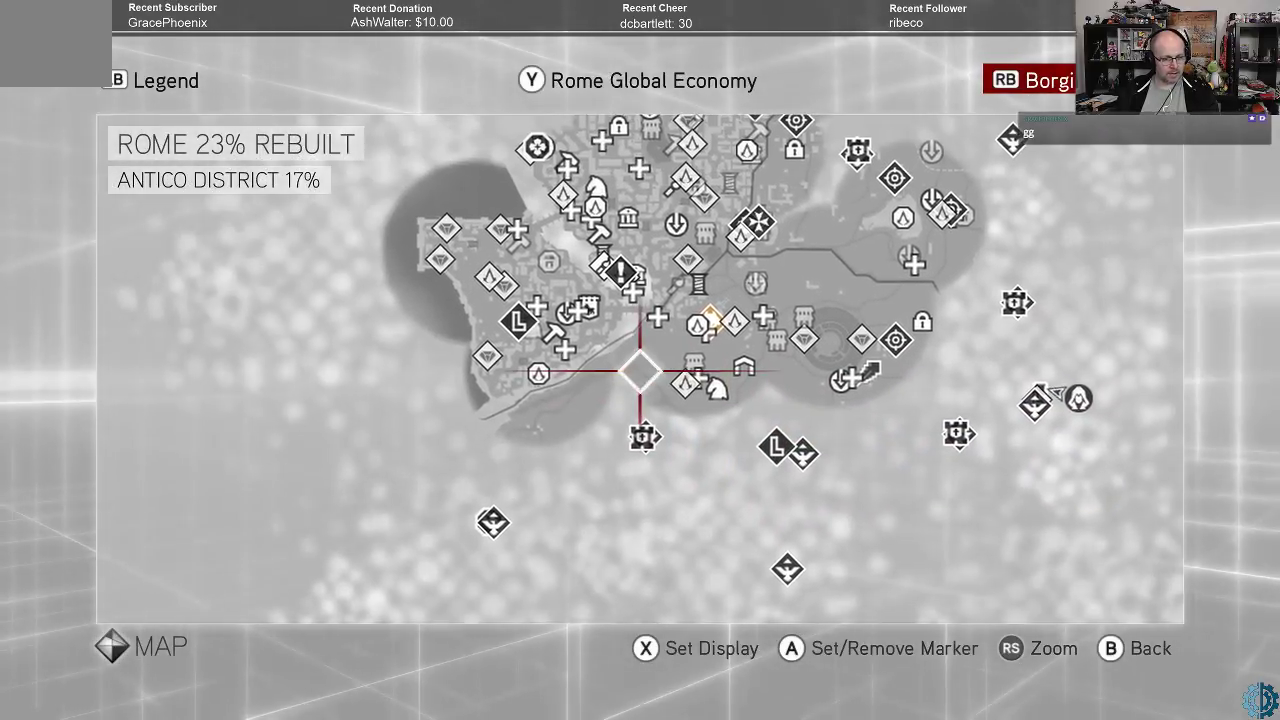
{"buttons": [], "left_stick": "center", "right_stick": "center", "events": [[167, "left_stick", "center"]]}
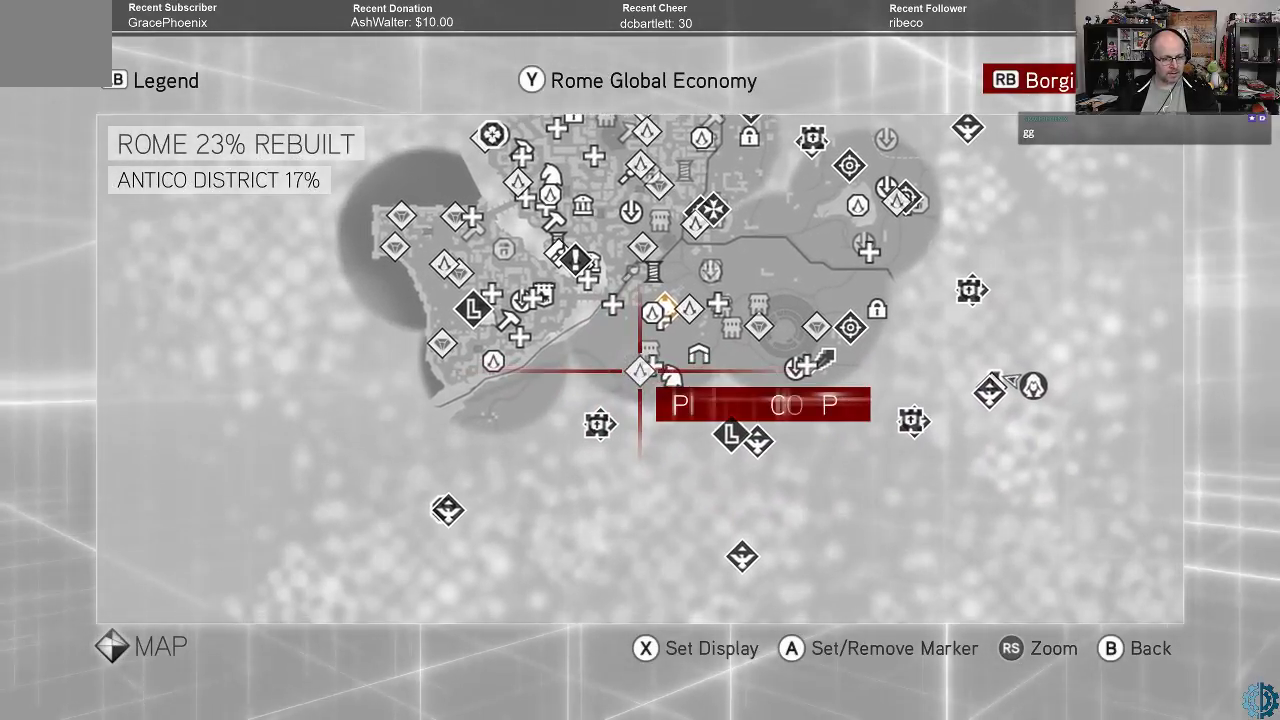
{"buttons": [], "left_stick": "center", "right_stick": "center", "events": []}
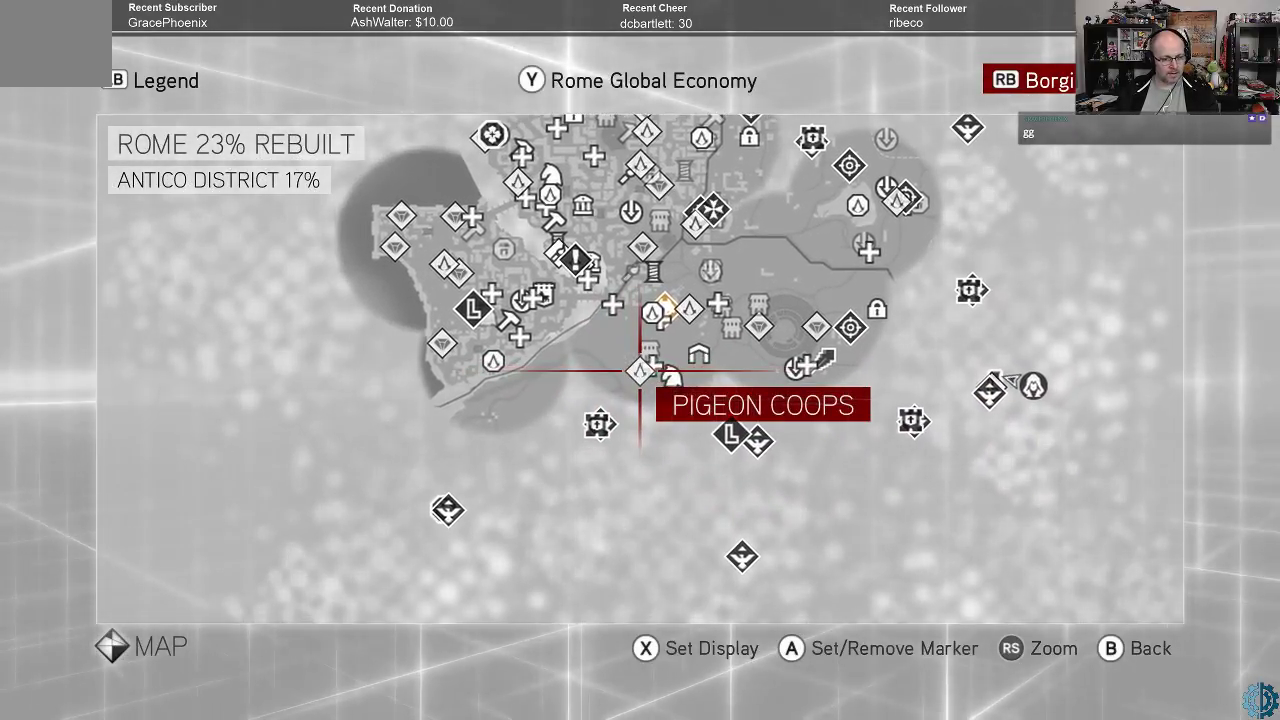
{"buttons": [], "left_stick": "center", "right_stick": "center", "events": []}
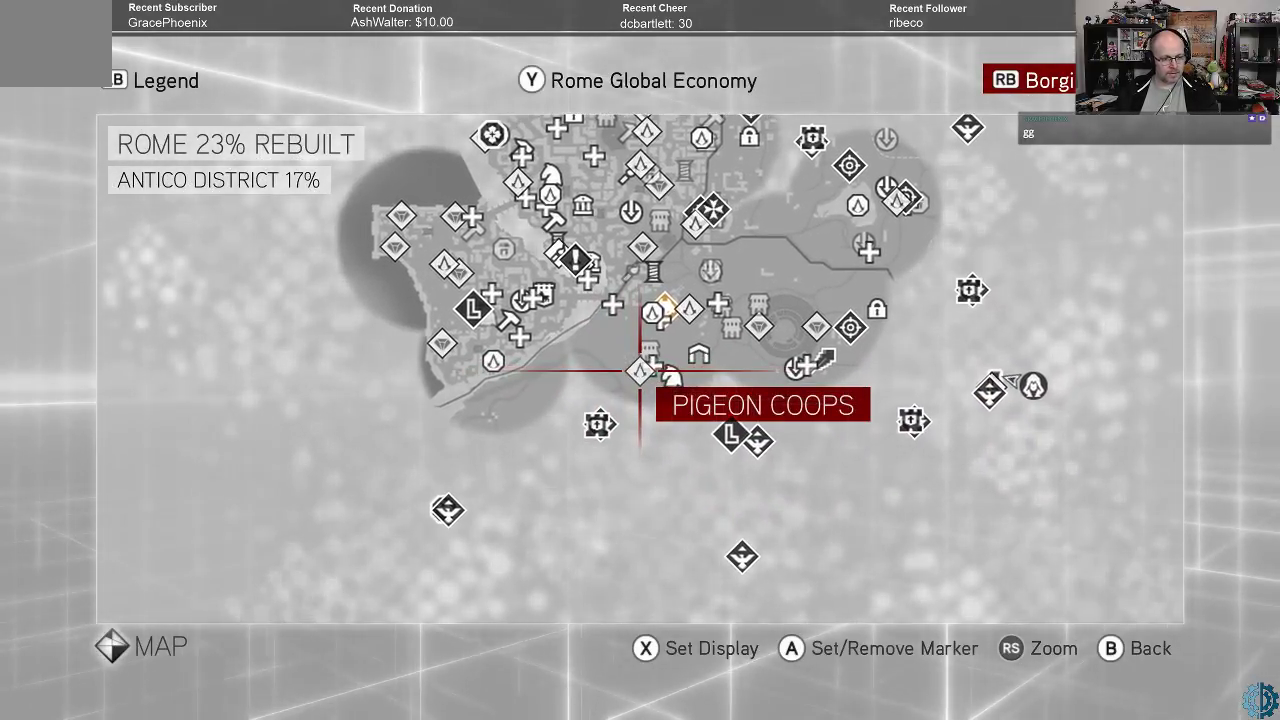
{"buttons": [], "left_stick": "center", "right_stick": "center", "events": [[200, "left_stick", "up"], [400, "left_stick", "center"]]}
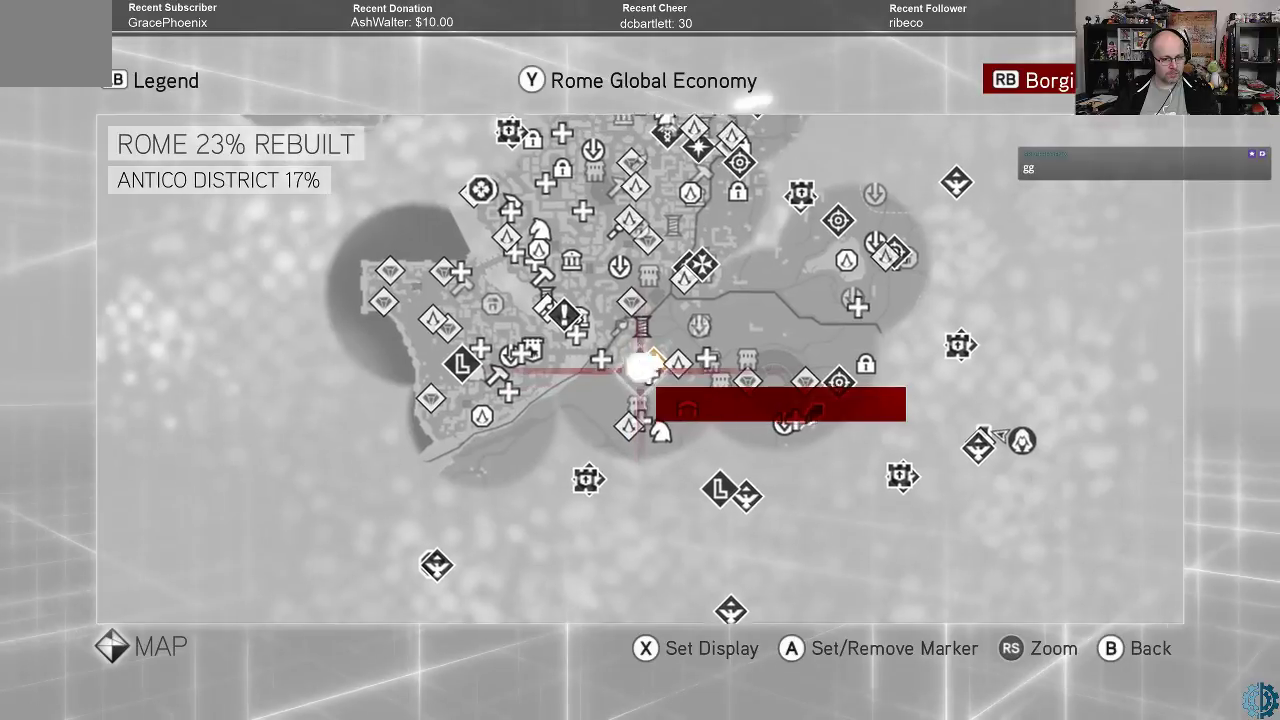
{"buttons": [], "left_stick": "center", "right_stick": "center", "events": []}
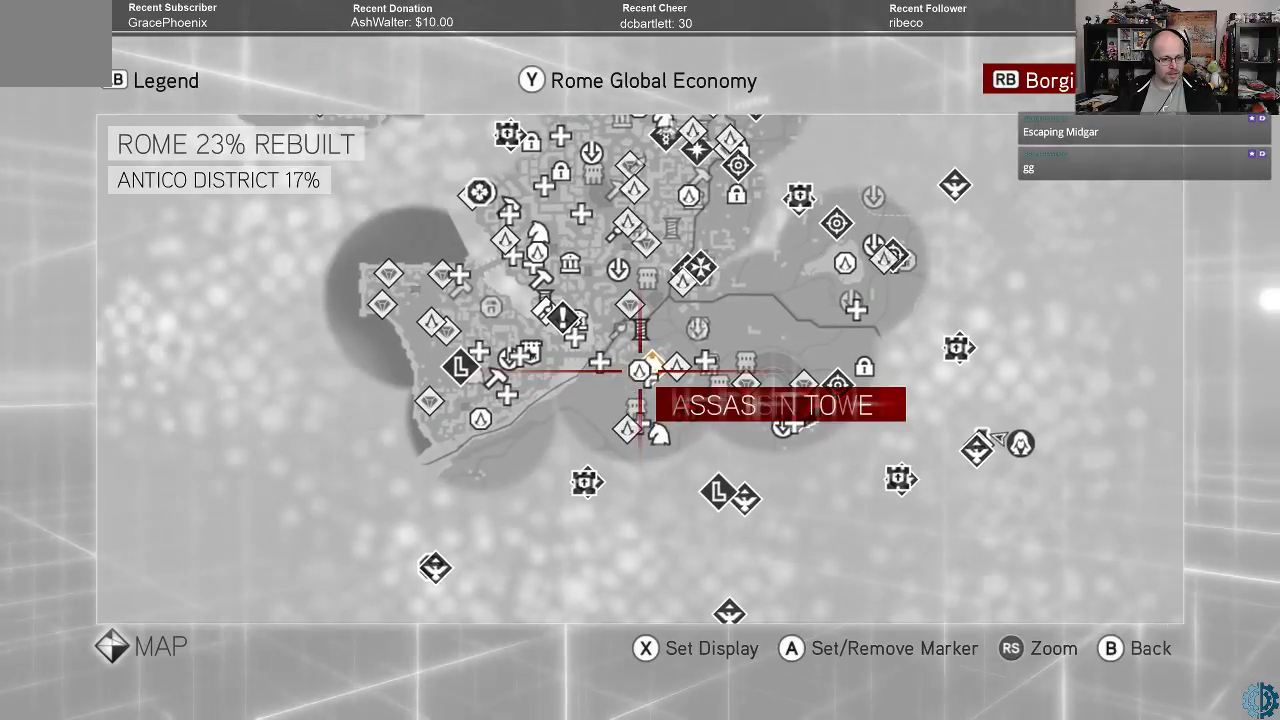
{"buttons": [], "left_stick": "center", "right_stick": "center", "events": [[100, "left_stick", "right"], [200, "left_stick", "center"]]}
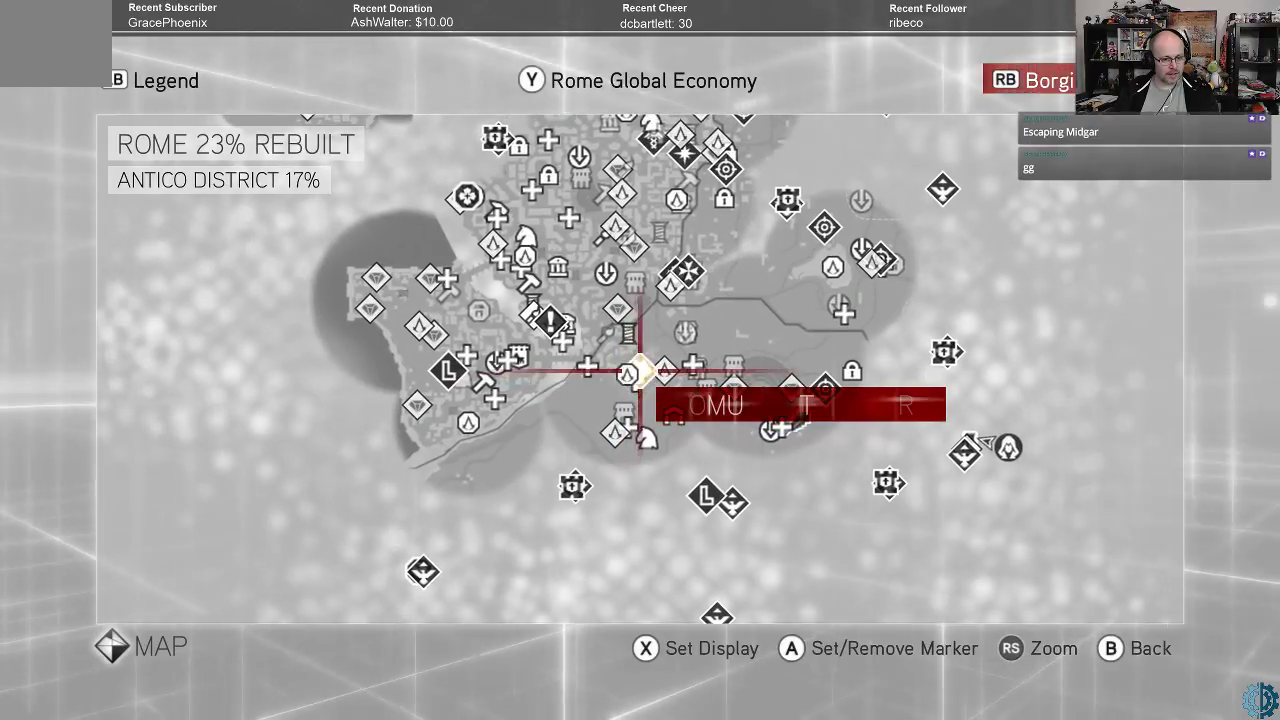
{"buttons": [], "left_stick": "center", "right_stick": "center", "events": []}
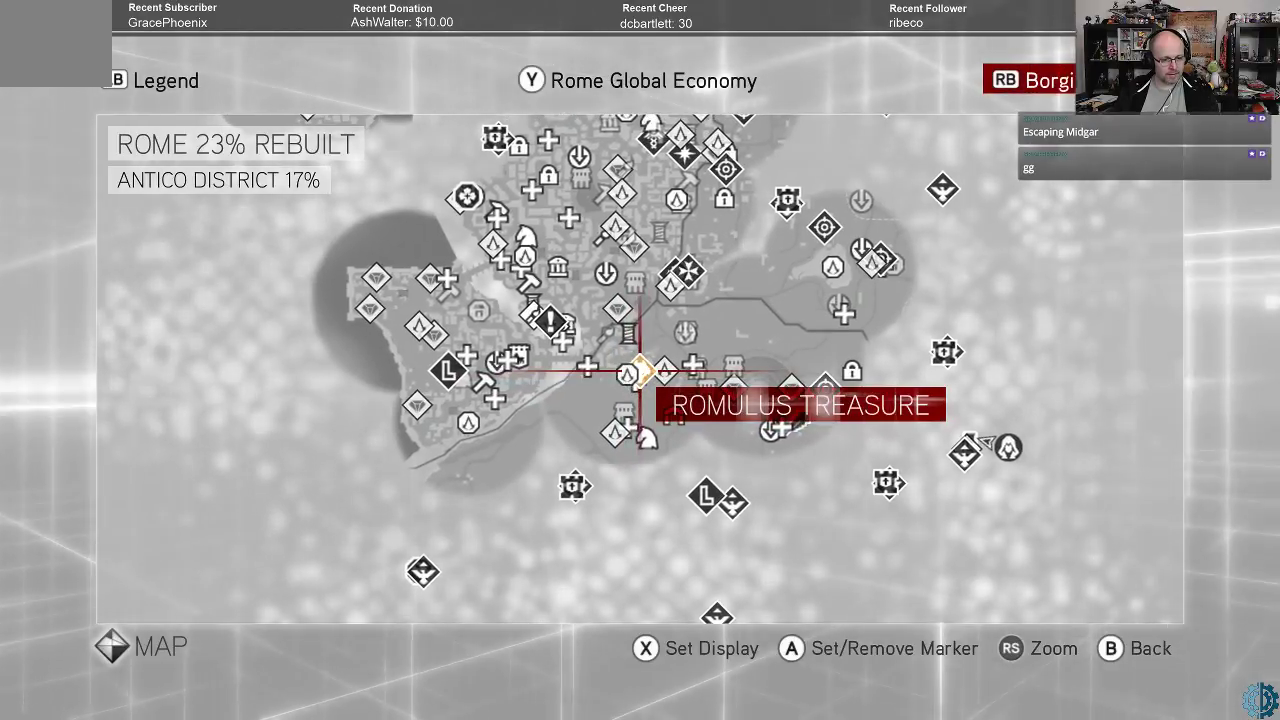
{"buttons": [], "left_stick": "center", "right_stick": "center", "events": []}
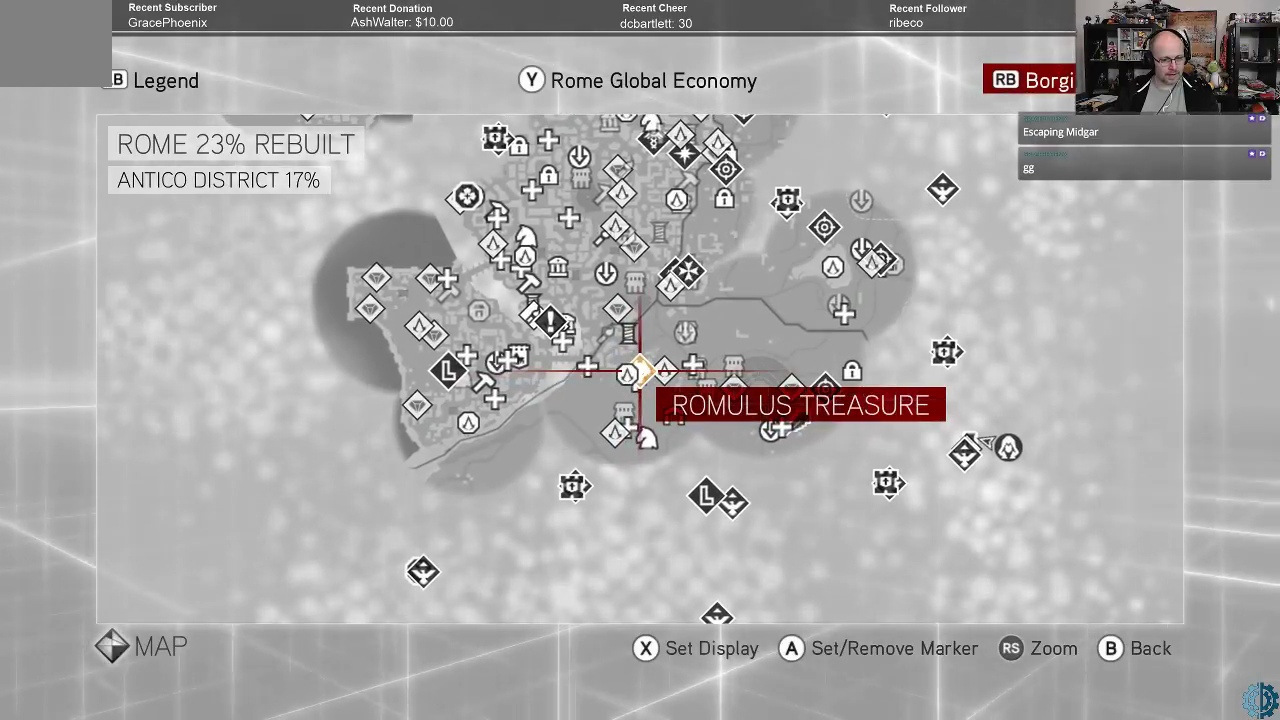
{"buttons": [], "left_stick": "right", "right_stick": "center", "events": [[500, "left_stick", "right"]]}
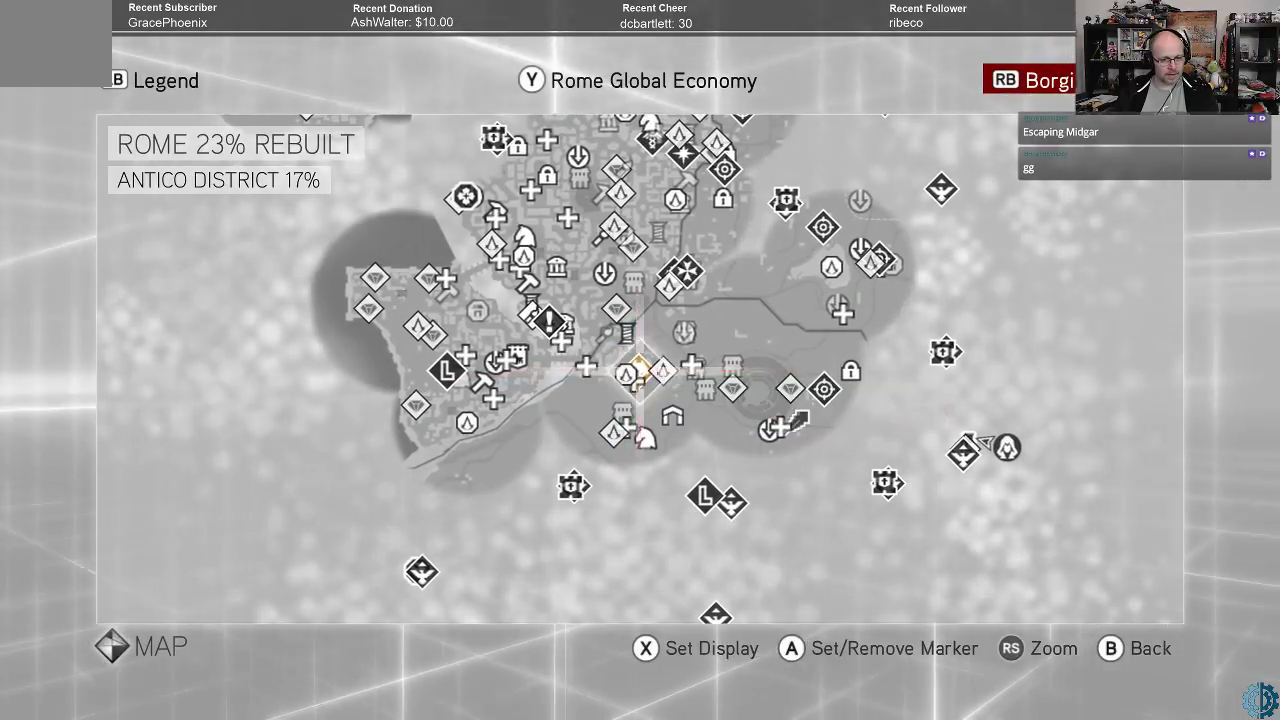
{"buttons": [], "left_stick": "up-right", "right_stick": "center", "events": [[333, "left_stick", "up-right"]]}
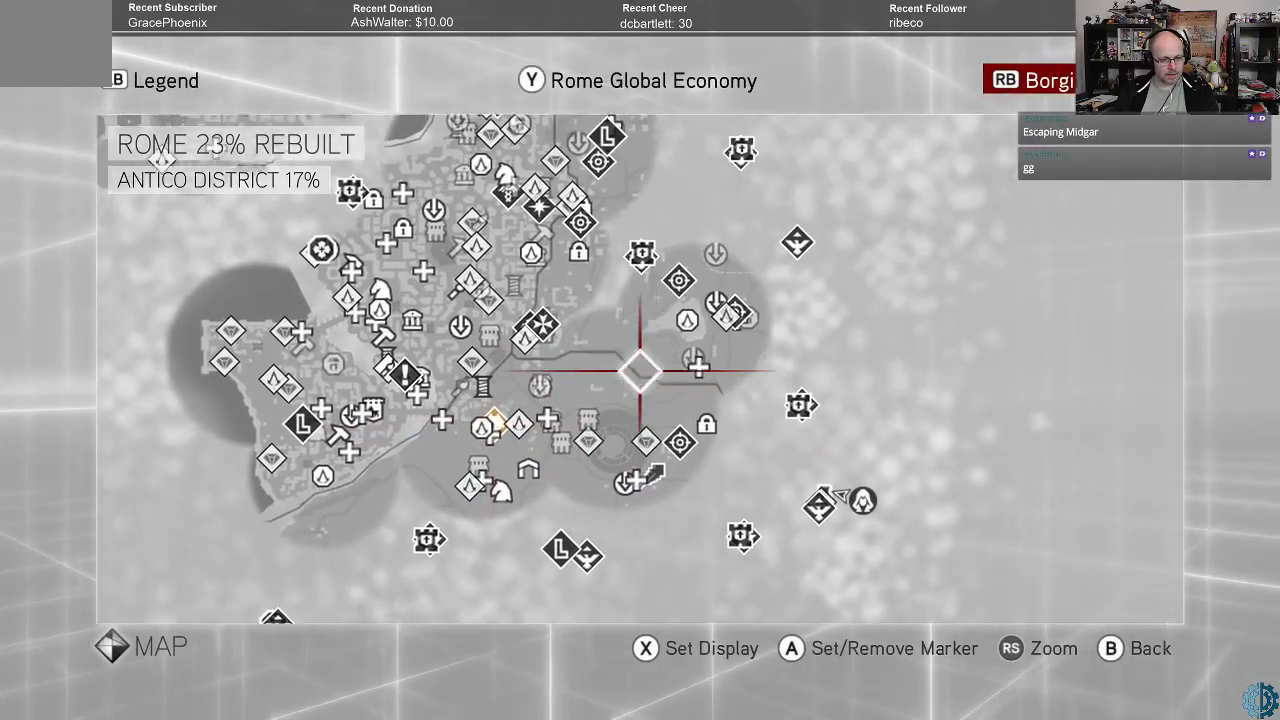
{"buttons": [], "left_stick": "center", "right_stick": "center", "events": [[67, "left_stick", "center"]]}
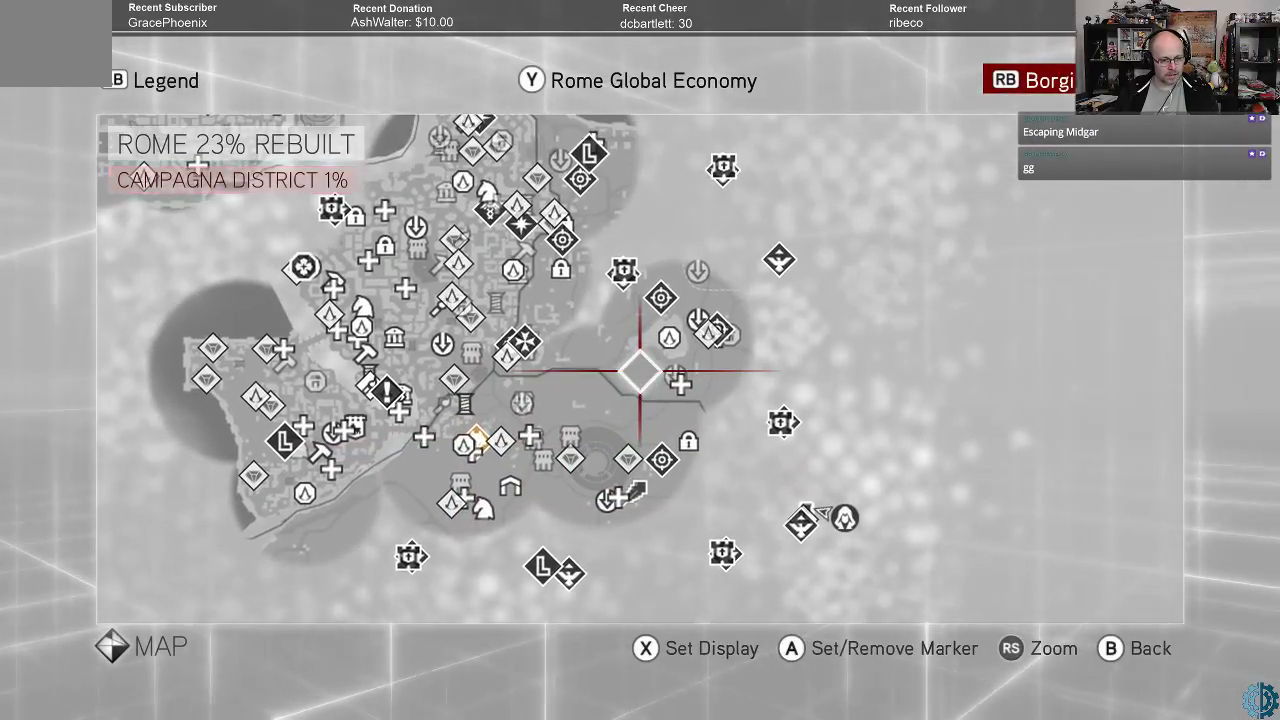
{"buttons": [], "left_stick": "center", "right_stick": "center", "events": []}
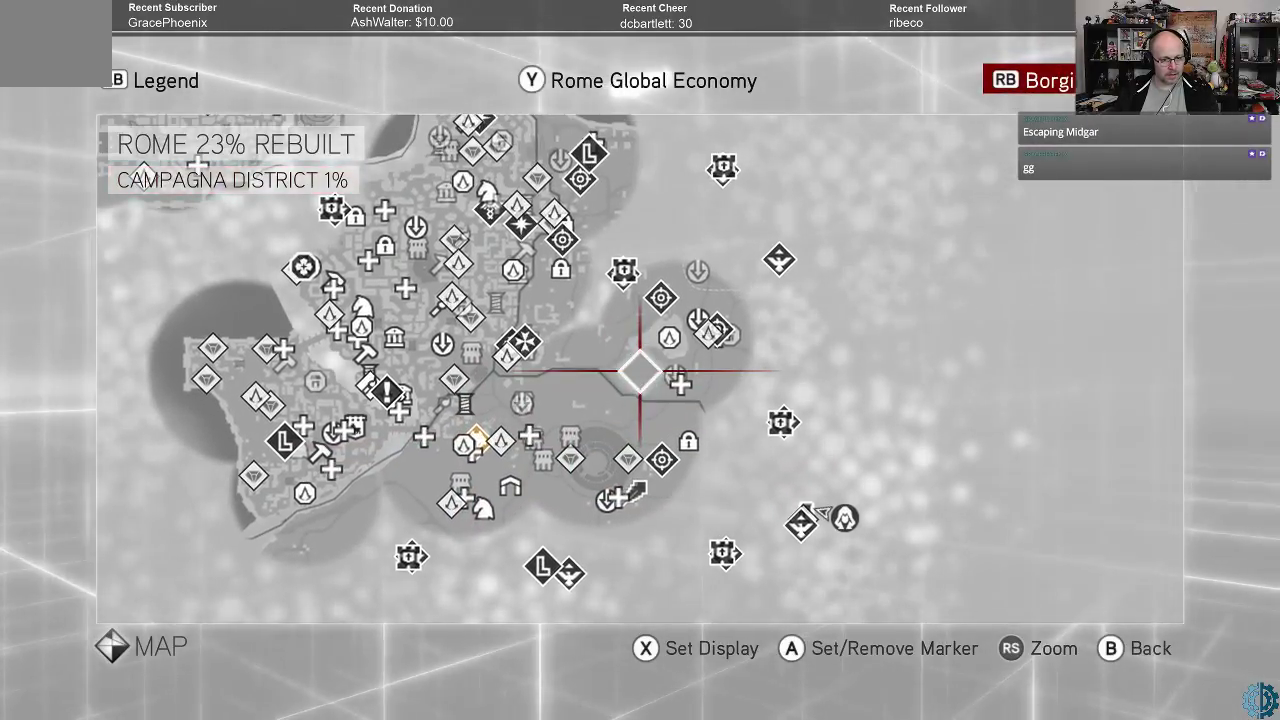
{"buttons": [], "left_stick": "center", "right_stick": "center", "events": [[133, "left_stick", "up-right"], [433, "left_stick", "center"]]}
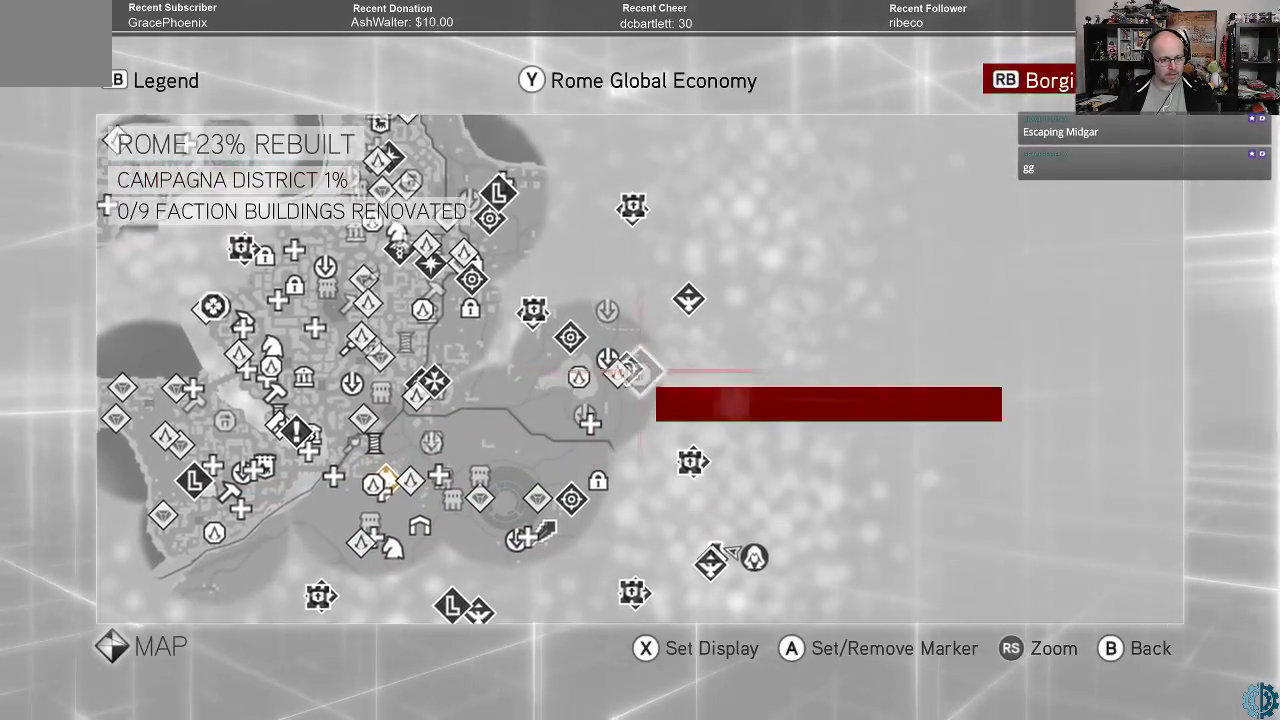
{"buttons": [], "left_stick": "up-left", "right_stick": "center", "events": [[433, "left_stick", "up-left"]]}
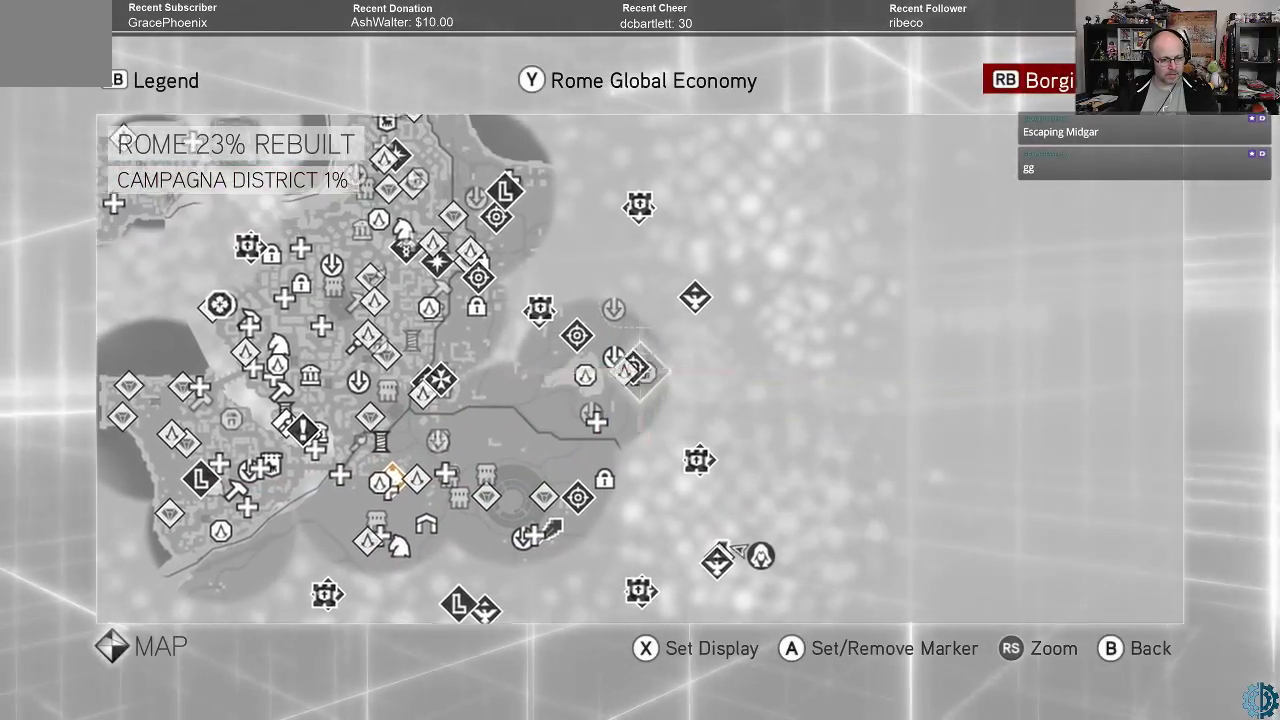
{"buttons": [], "left_stick": "center", "right_stick": "center", "events": [[33, "left_stick", "center"]]}